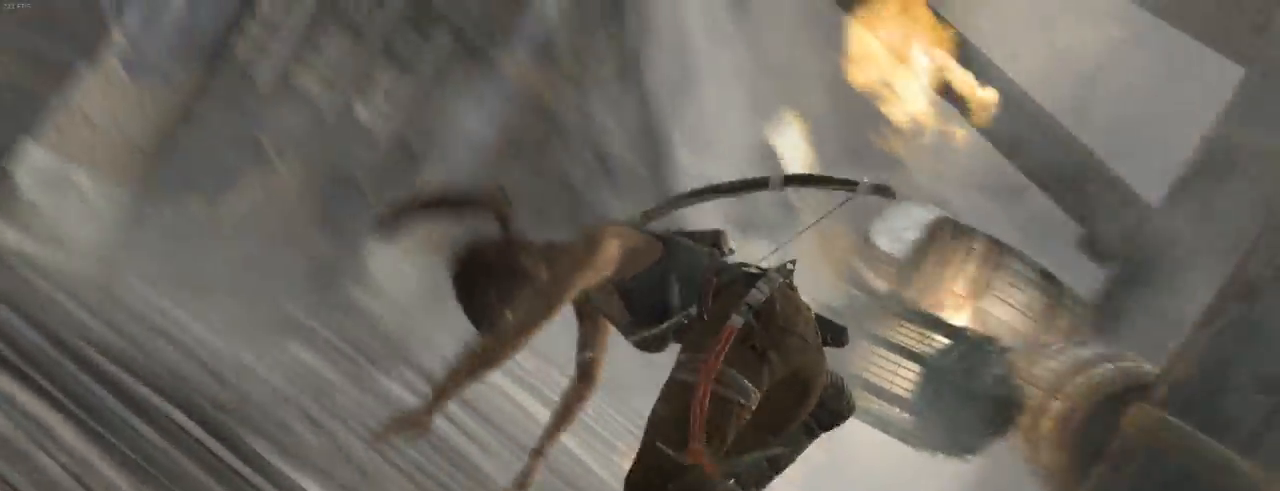
Gameplay with keyboard and mouse; each line is a JSON object with the keys and mouse buttons held at the frame after it. "events" lists presses ("down") and releases ("up") of "1", "2", "3", "4", "5", "6", "7", "a", "alt", "b", "c", "ctrl", "d", "e", "escape", "f", "g", "h", "q", "r", "s", "shift", "space", "t", "tilde", "v", "w", "x", "y", "z", "mouse_left", "mouse_middle", "mouse_right", "mouse_mb4", "mouse_mb5", "mouse_wheel_up" and "mouse_wheel_down" between this image and that frame as [ms after this image, input, new state], when the widget could be followed in between. "mouse_left", "mouse_middle", "mouse_right", "mouse_mb4", "mouse_mb5", "mouse_wheel_up", "mouse_wheel_down" = the "left", "middle", "right", "mb4", "mb5", "wheel_up", "wheel_down" buttons of the "mouse" list. No other keys are recorded. Not read: mouse_move.
{"keys": ["z"], "mouse": [], "events": []}
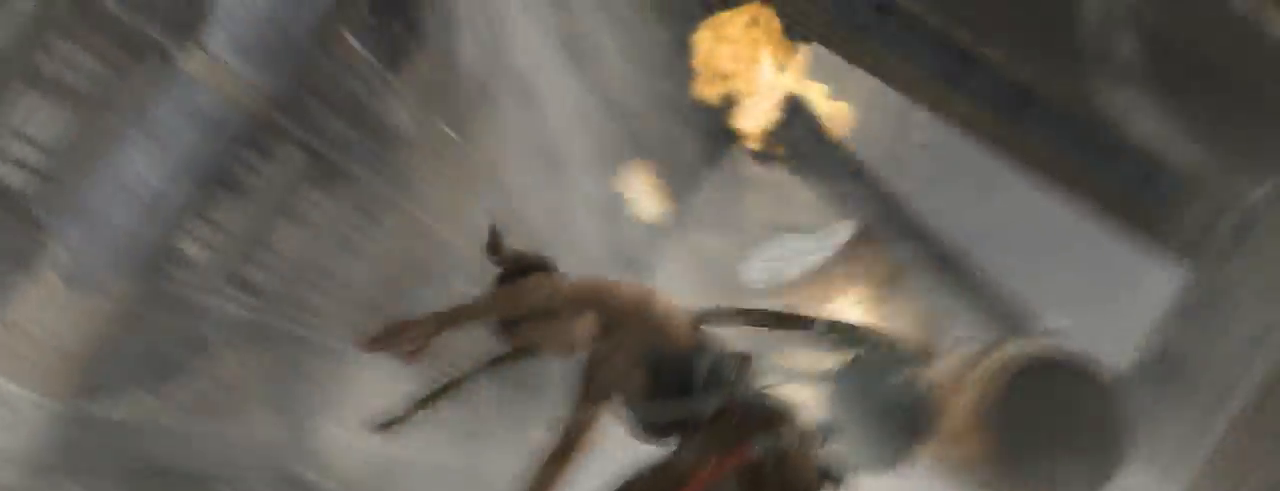
{"keys": ["z"], "mouse": [], "events": []}
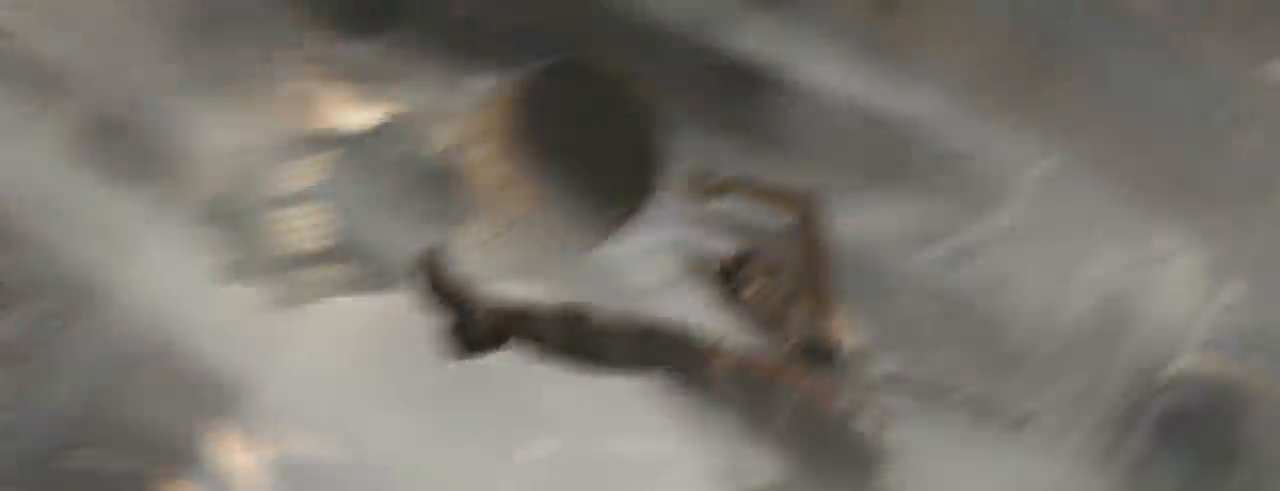
{"keys": ["z"], "mouse": [], "events": []}
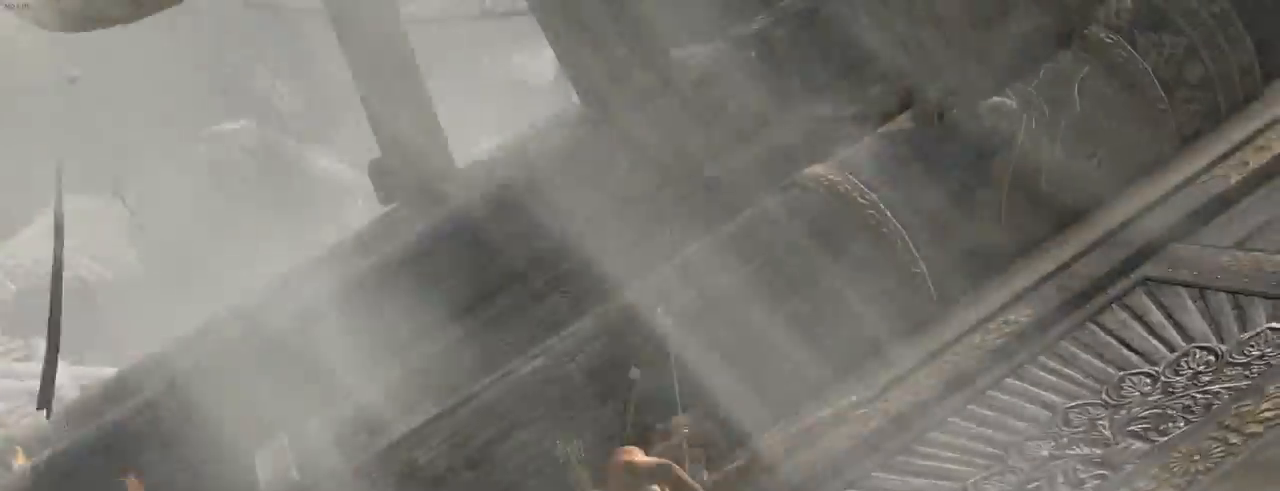
{"keys": ["z"], "mouse": [], "events": []}
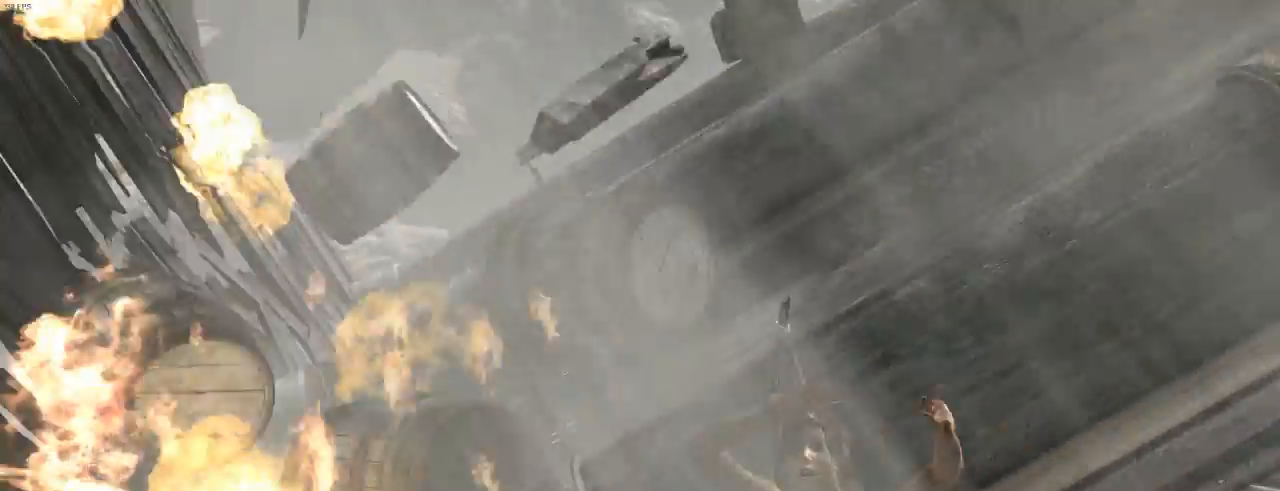
{"keys": ["z"], "mouse": [], "events": []}
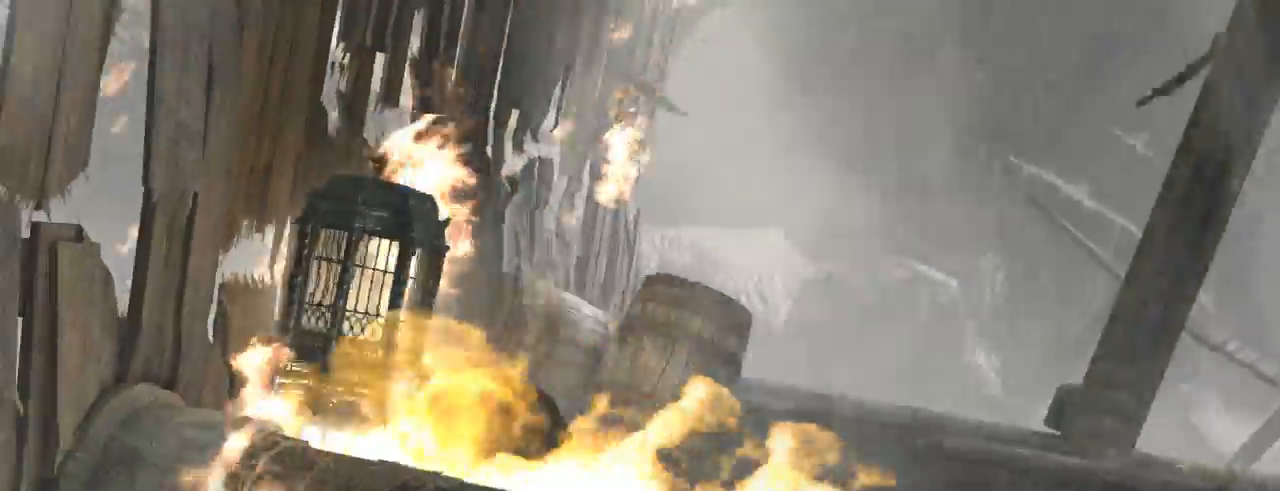
{"keys": ["d", "z"], "mouse": [], "events": [[333, "d", "down"]]}
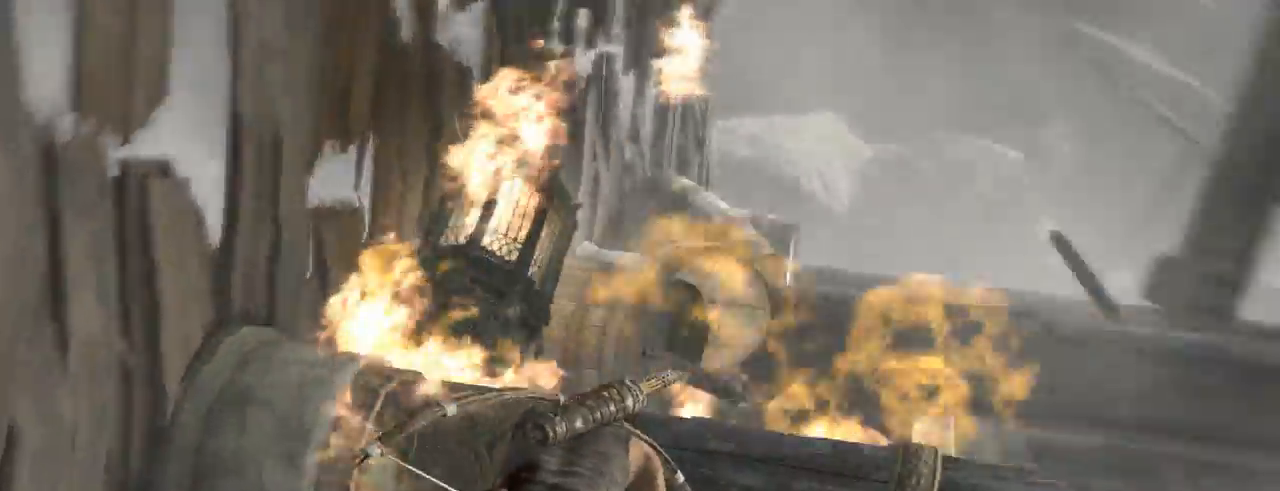
{"keys": ["d", "z"], "mouse": ["wheel_down"], "events": [[166, "mouse_wheel_down", "down"], [266, "mouse_wheel_down", "up"], [500, "mouse_wheel_down", "down"]]}
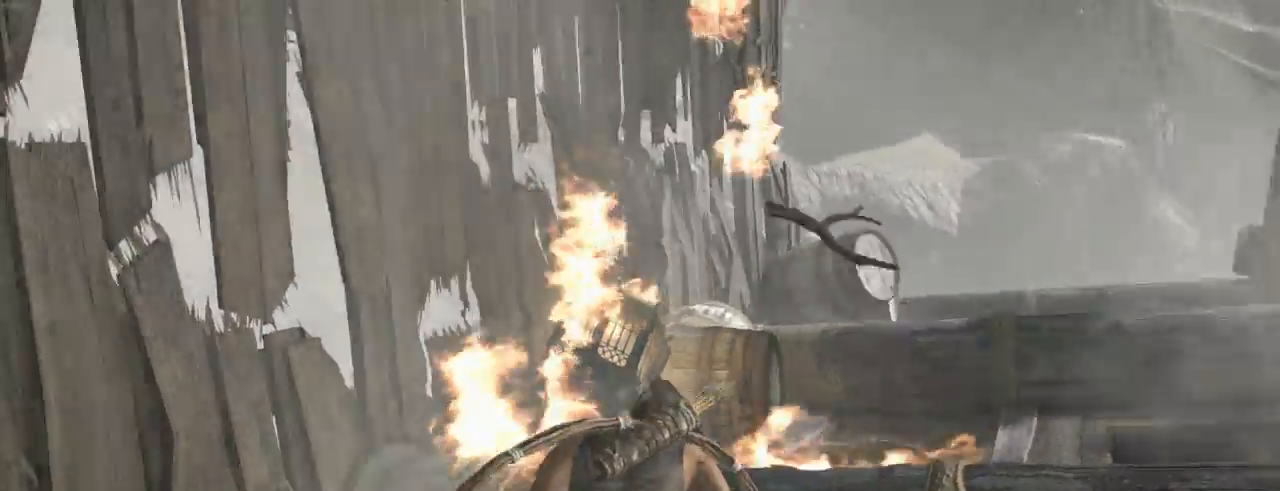
{"keys": ["d", "z"], "mouse": ["wheel_down"], "events": [[100, "mouse_wheel_down", "up"], [433, "mouse_wheel_down", "down"]]}
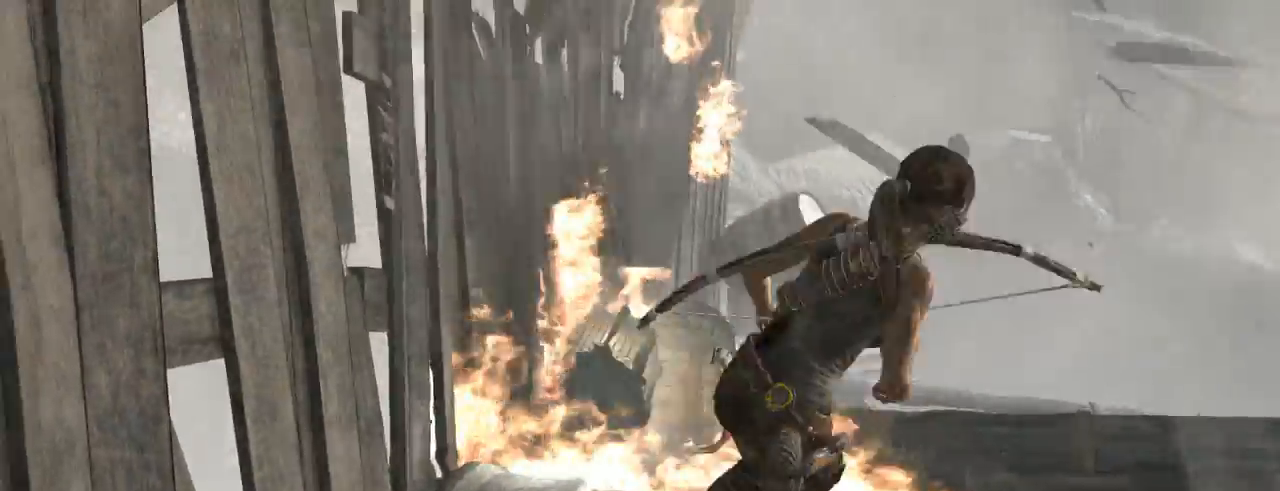
{"keys": ["d", "z"], "mouse": [], "events": [[100, "mouse_wheel_down", "up"], [133, "d", "up"], [133, "mouse_wheel_up", "down"], [300, "mouse_wheel_up", "up"], [366, "d", "down"], [400, "mouse_wheel_down", "down"], [500, "mouse_wheel_down", "up"]]}
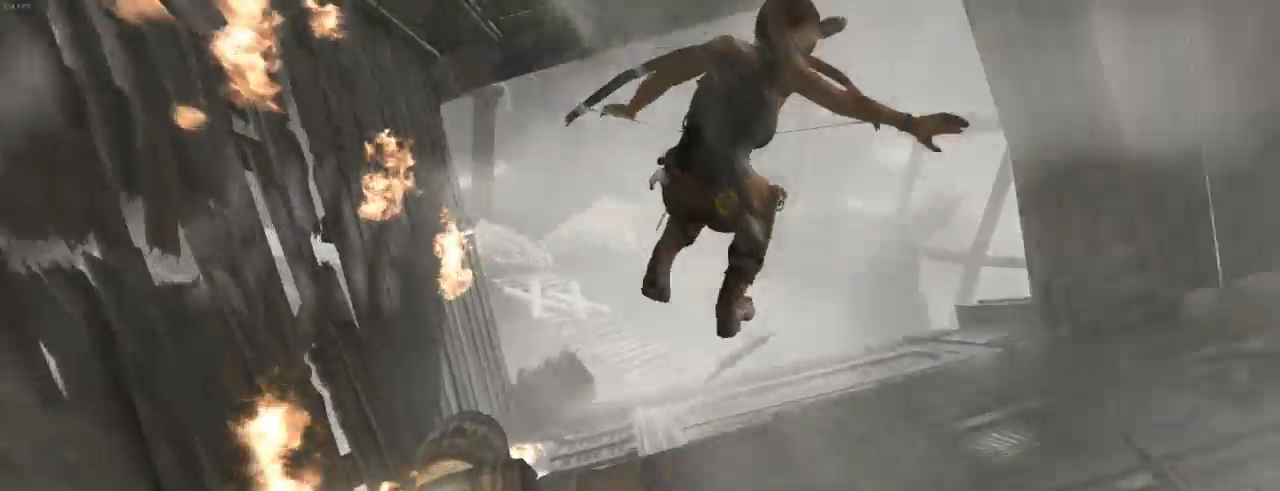
{"keys": ["z"], "mouse": [], "events": [[66, "mouse_wheel_up", "down"], [200, "d", "up"], [200, "mouse_wheel_up", "up"], [300, "mouse_wheel_down", "down"], [433, "mouse_wheel_down", "up"]]}
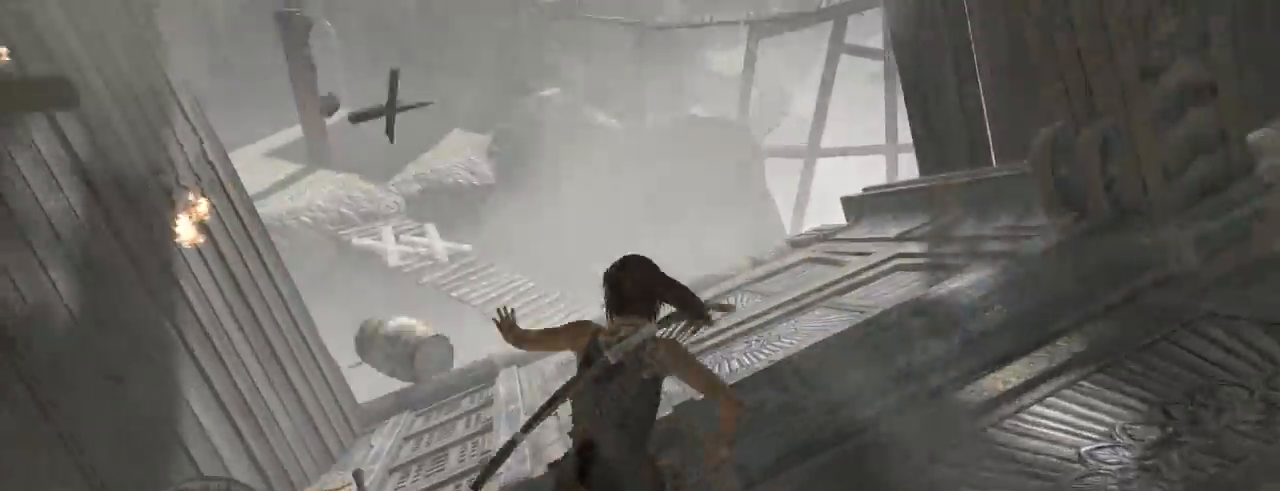
{"keys": ["z"], "mouse": [], "events": [[33, "mouse_wheel_down", "down"], [133, "mouse_wheel_down", "up"], [266, "d", "down"], [366, "d", "up"]]}
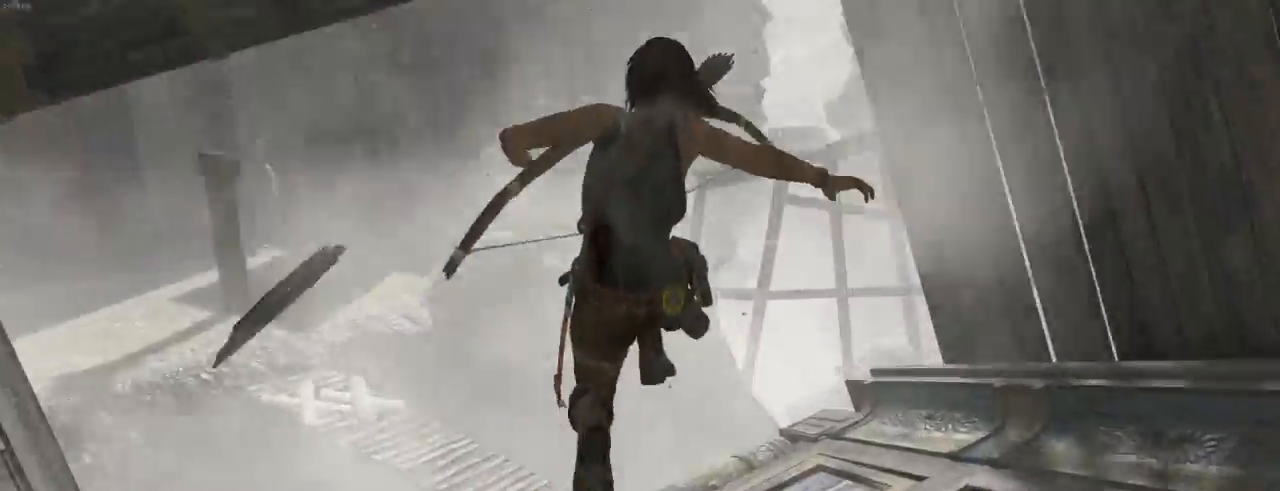
{"keys": ["z"], "mouse": [], "events": []}
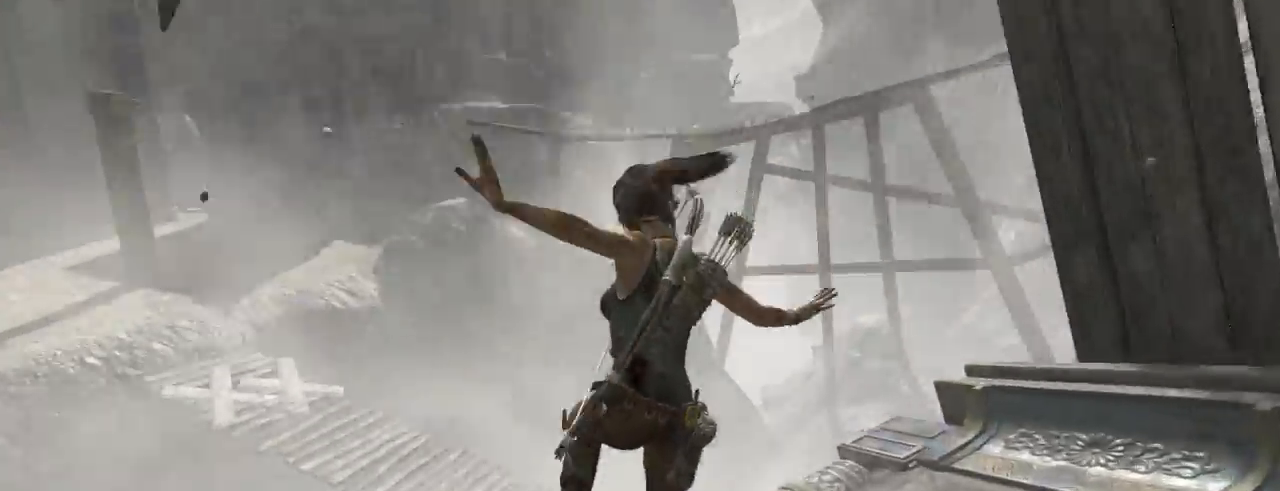
{"keys": ["z"], "mouse": [], "events": [[266, "mouse_wheel_down", "down"], [466, "mouse_wheel_down", "up"]]}
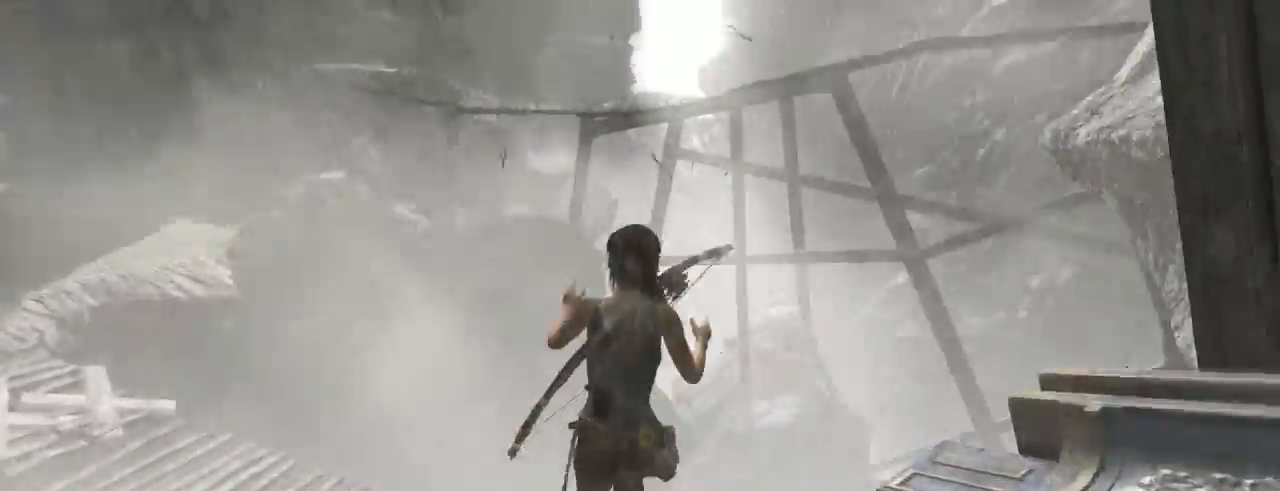
{"keys": ["z"], "mouse": [], "events": [[166, "q", "down"], [366, "q", "up"]]}
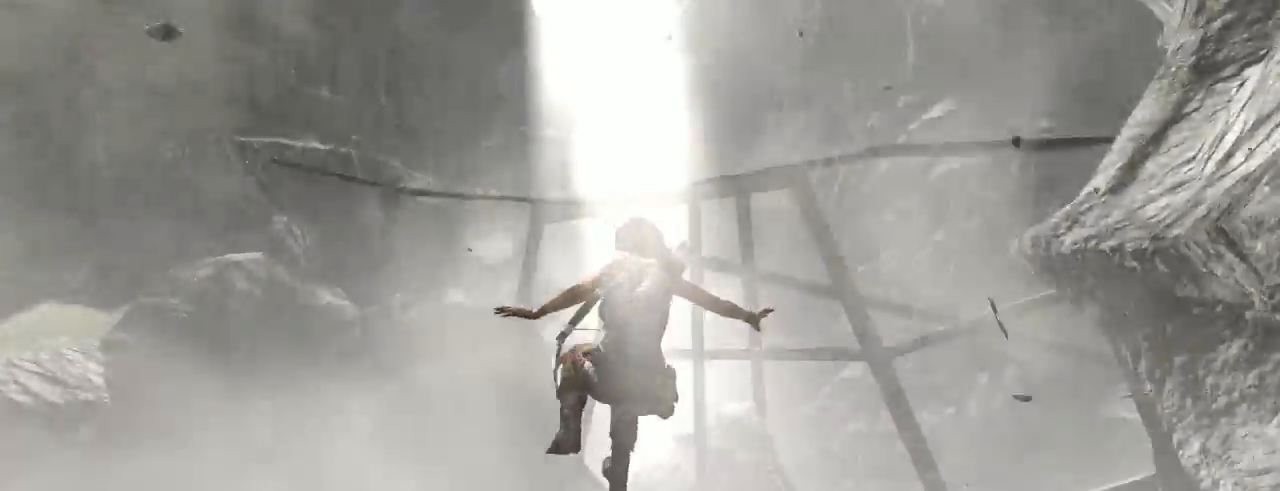
{"keys": ["q", "z"], "mouse": [], "events": [[200, "q", "down"], [300, "q", "up"], [466, "q", "down"]]}
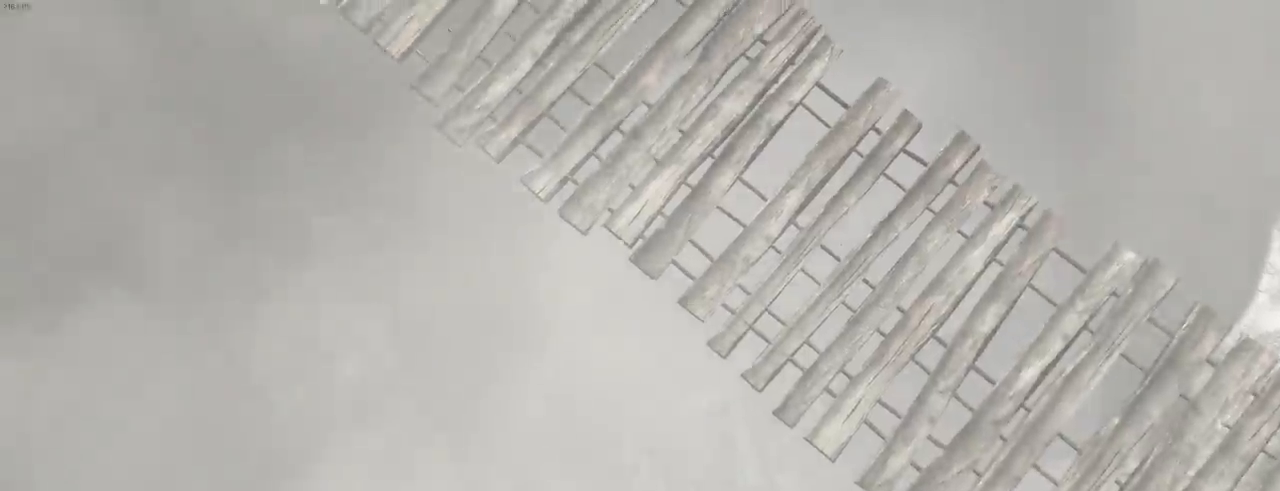
{"keys": ["z"], "mouse": [], "events": [[100, "q", "up"], [300, "q", "down"], [433, "q", "up"]]}
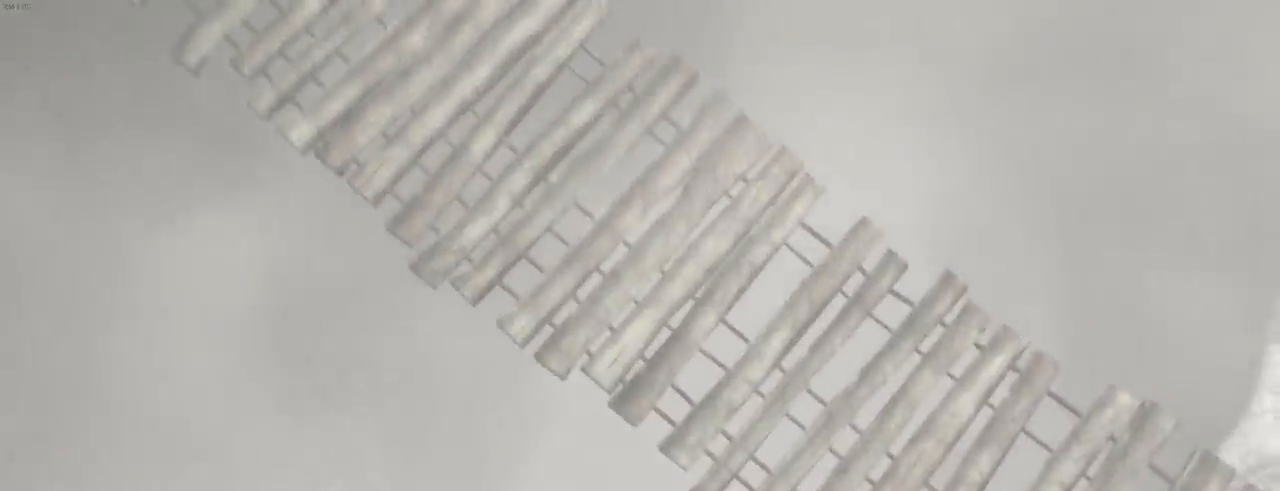
{"keys": ["z"], "mouse": [], "events": []}
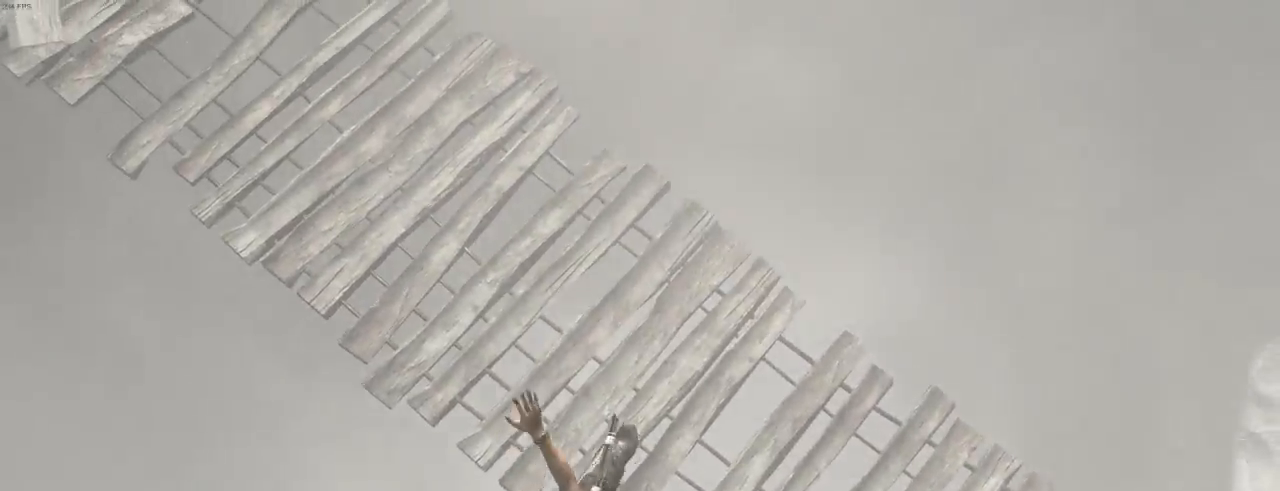
{"keys": [], "mouse": [], "events": [[433, "z", "up"]]}
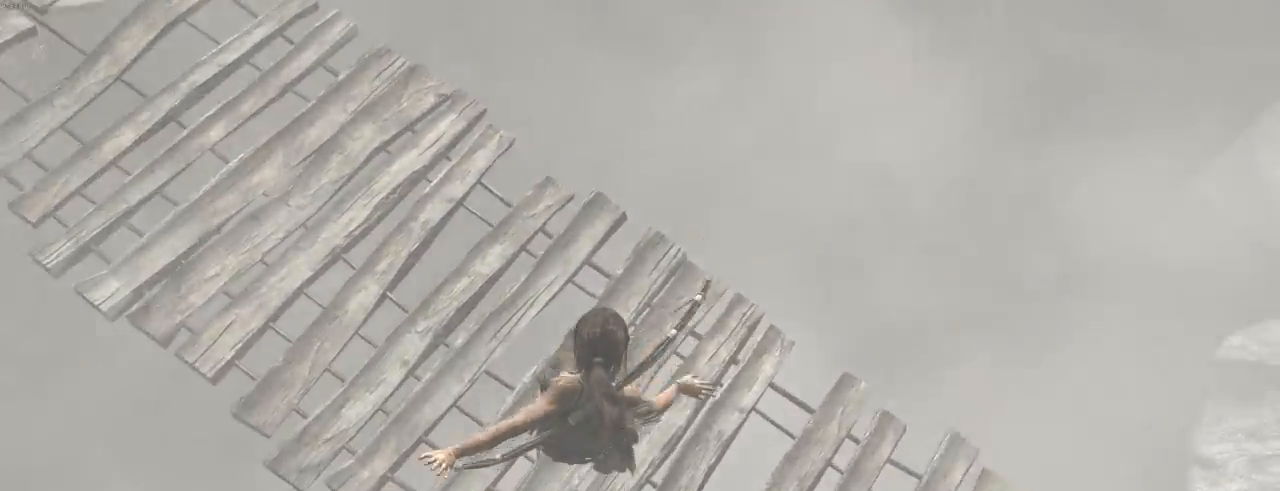
{"keys": [], "mouse": [], "events": [[466, "space", "down"], [500, "space", "up"]]}
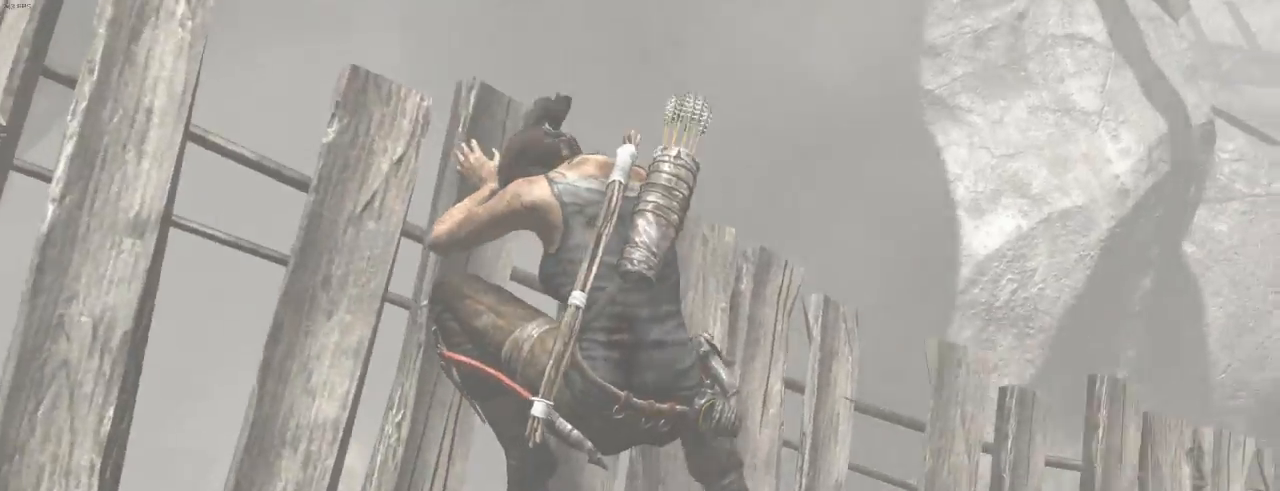
{"keys": [], "mouse": [], "events": [[133, "space", "down"], [200, "space", "up"], [300, "space", "down"], [400, "space", "up"]]}
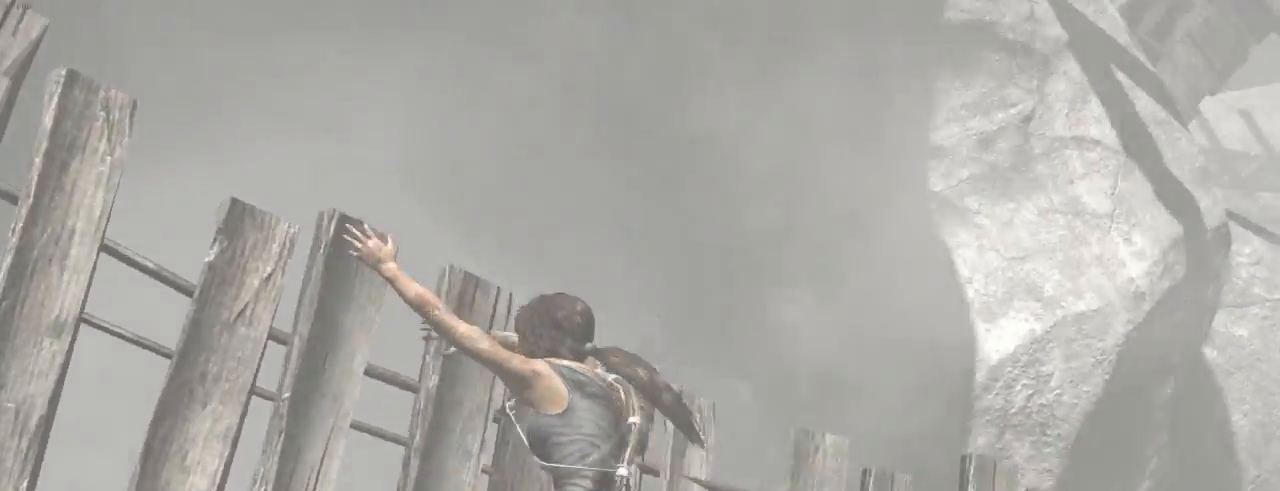
{"keys": [], "mouse": [], "events": []}
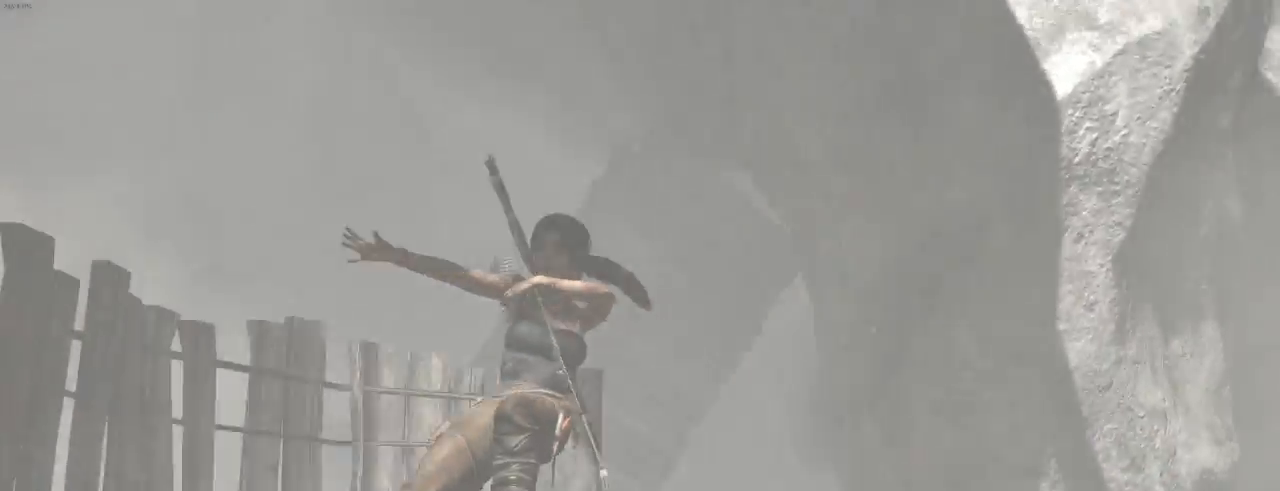
{"keys": [], "mouse": [], "events": []}
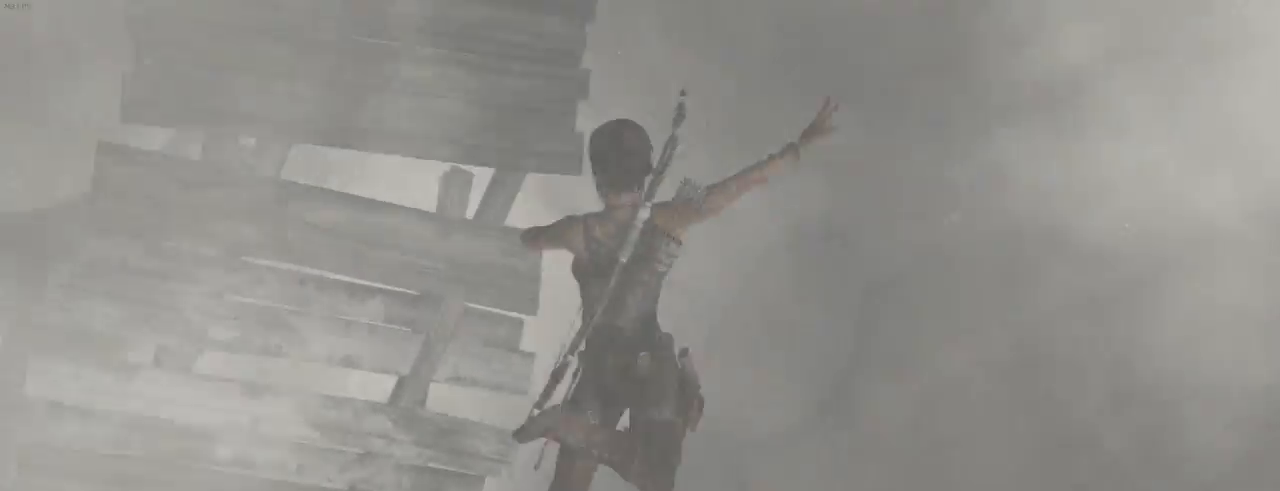
{"keys": [], "mouse": [], "events": []}
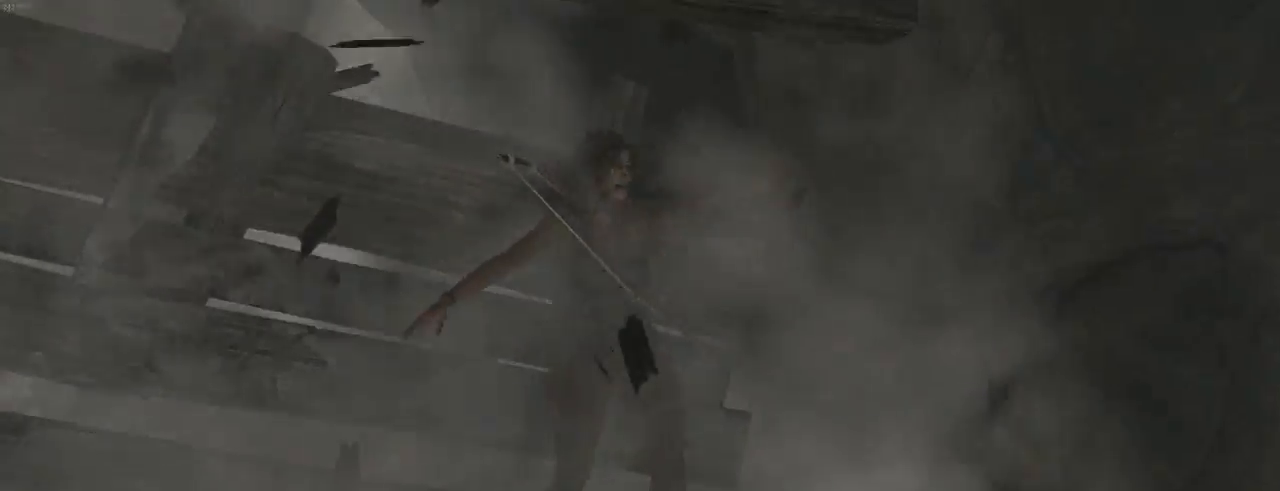
{"keys": [], "mouse": [], "events": []}
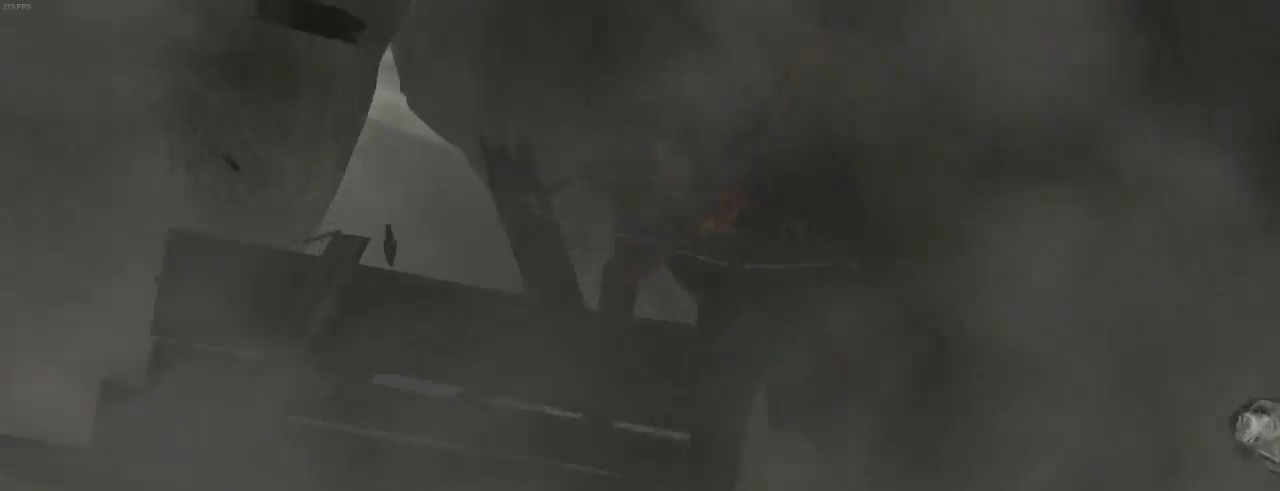
{"keys": [], "mouse": [], "events": []}
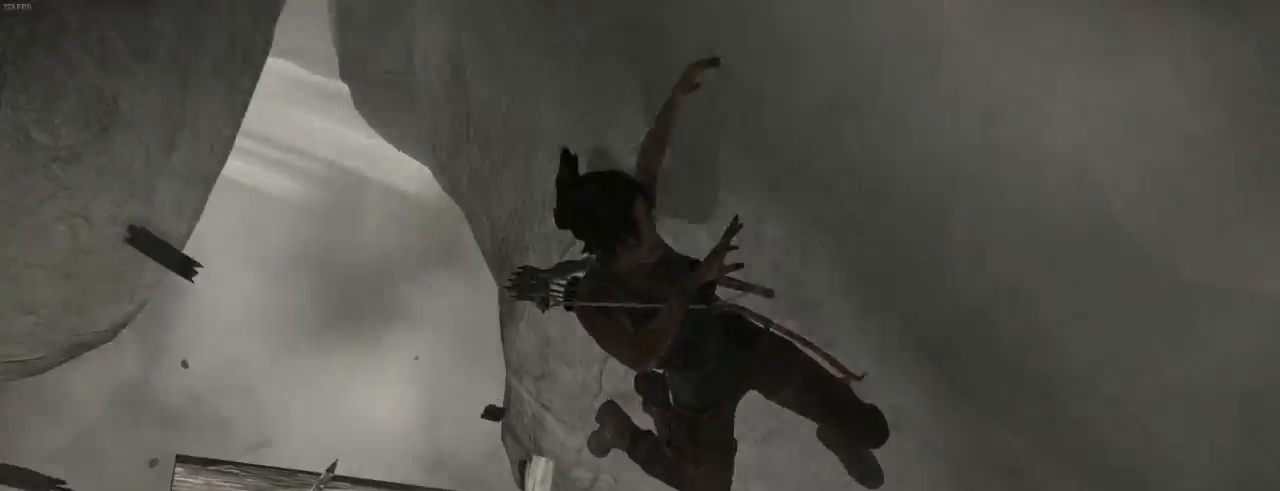
{"keys": ["q", "z"], "mouse": [], "events": [[133, "z", "down"], [300, "q", "down"]]}
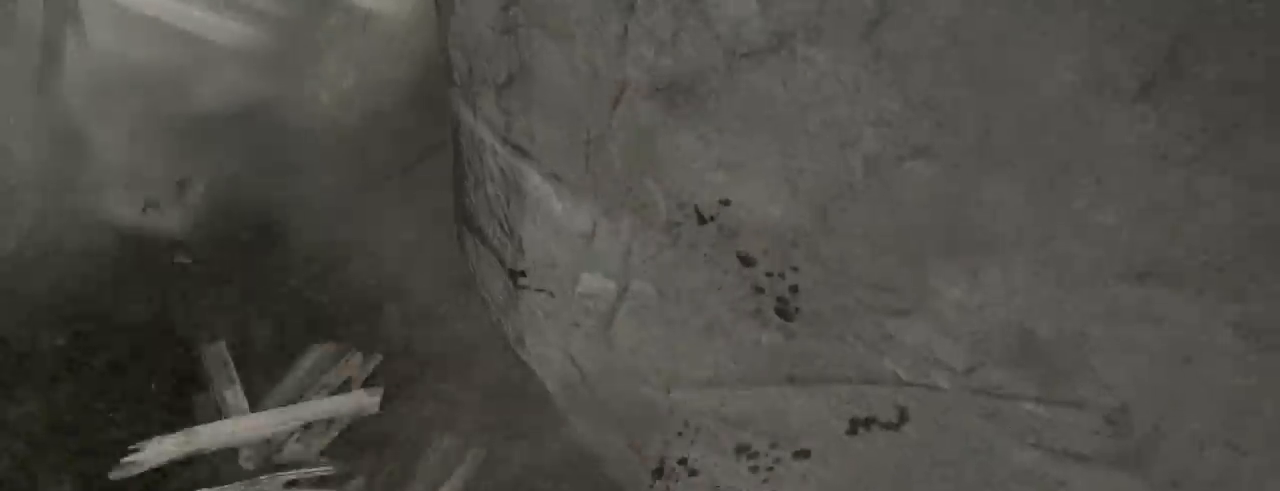
{"keys": ["z"], "mouse": [], "events": [[133, "q", "up"]]}
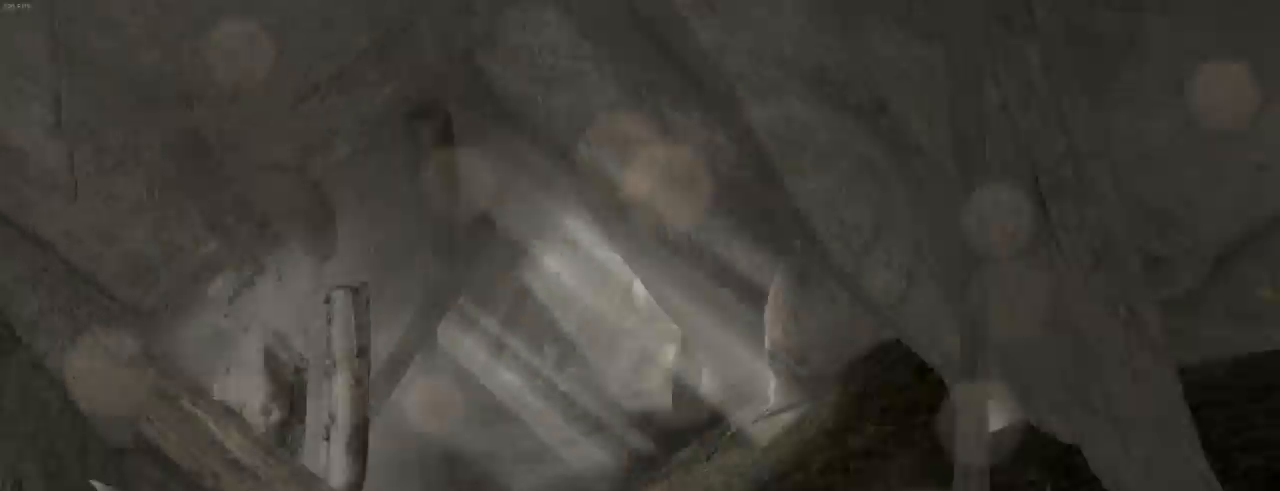
{"keys": ["z"], "mouse": [], "events": [[233, "3", "down"], [366, "3", "up"]]}
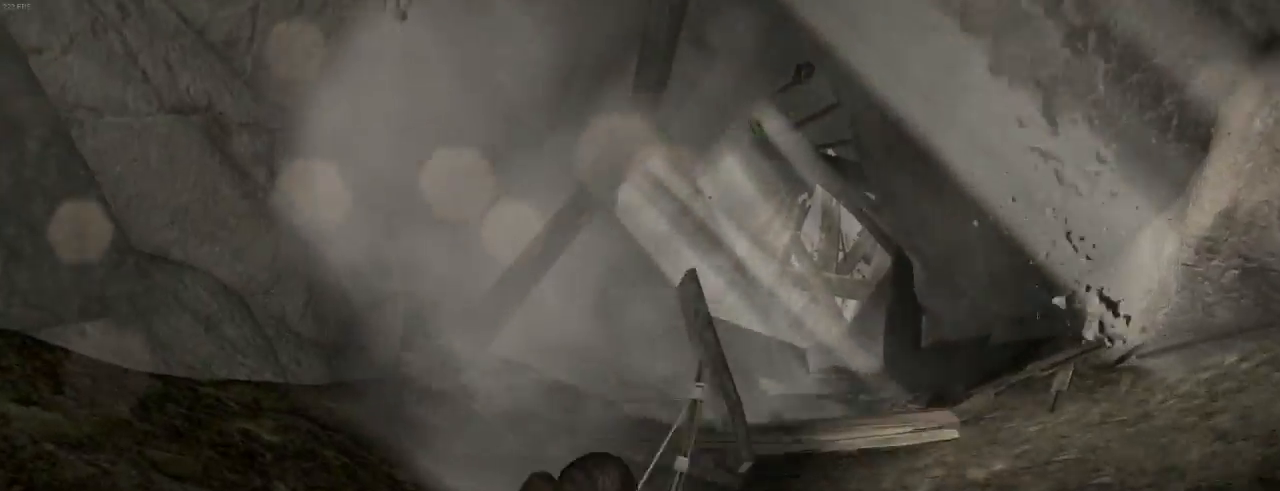
{"keys": ["z"], "mouse": [], "events": []}